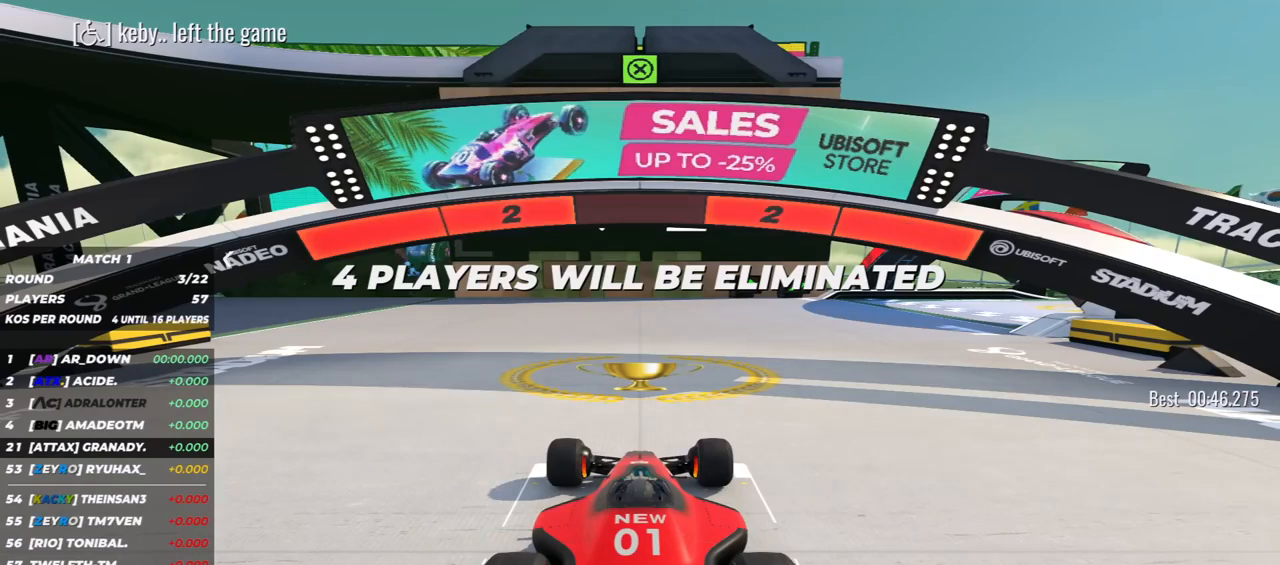
Gameplay with keyboard; each line is a JSON object with the keys held at the frame after it. "events" lists presses ("down") and releases ("up") of "down", "left", "right" and "up" between this image and that frame as [ms after this image, input, new state], when the widget could be followed in between. No other keys are recorded. Mouse input is not recorded.
{"keys": [], "events": []}
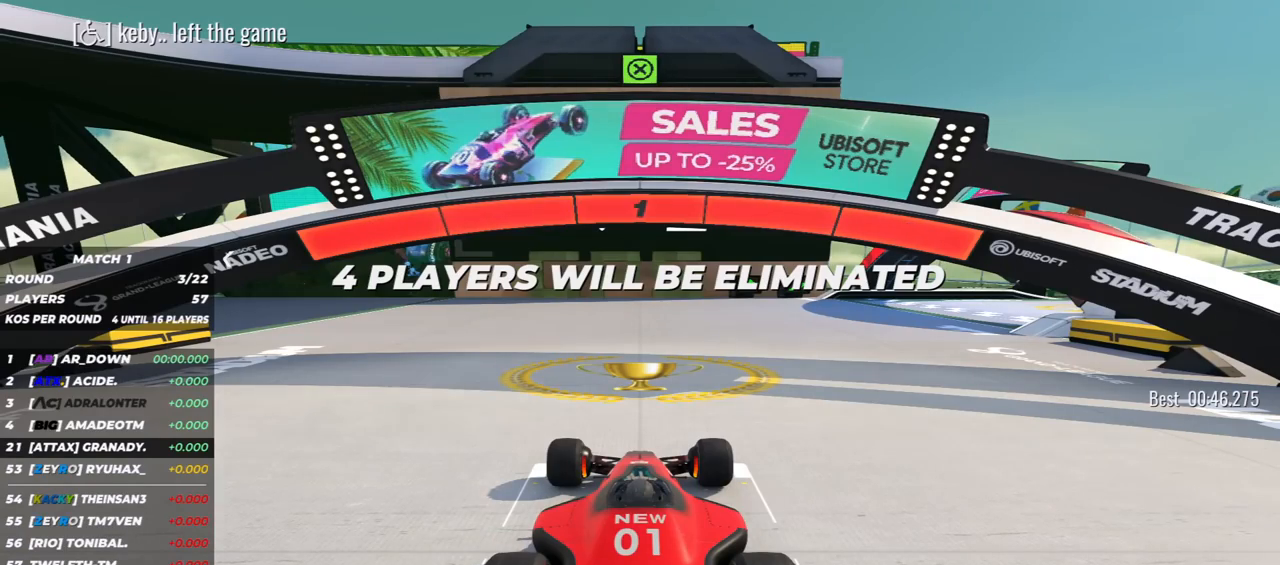
{"keys": ["down", "right"], "events": [[367, "down", "down"], [367, "right", "down"]]}
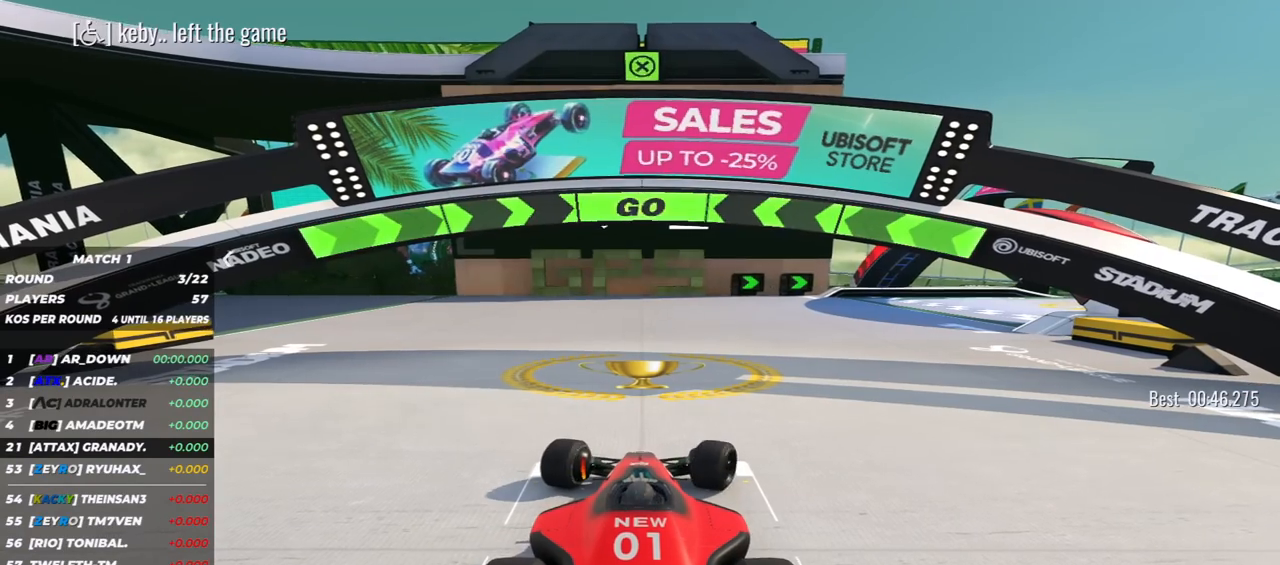
{"keys": ["down", "right"], "events": [[117, "left", "down"], [300, "up", "down"], [400, "up", "up"], [417, "left", "up"]]}
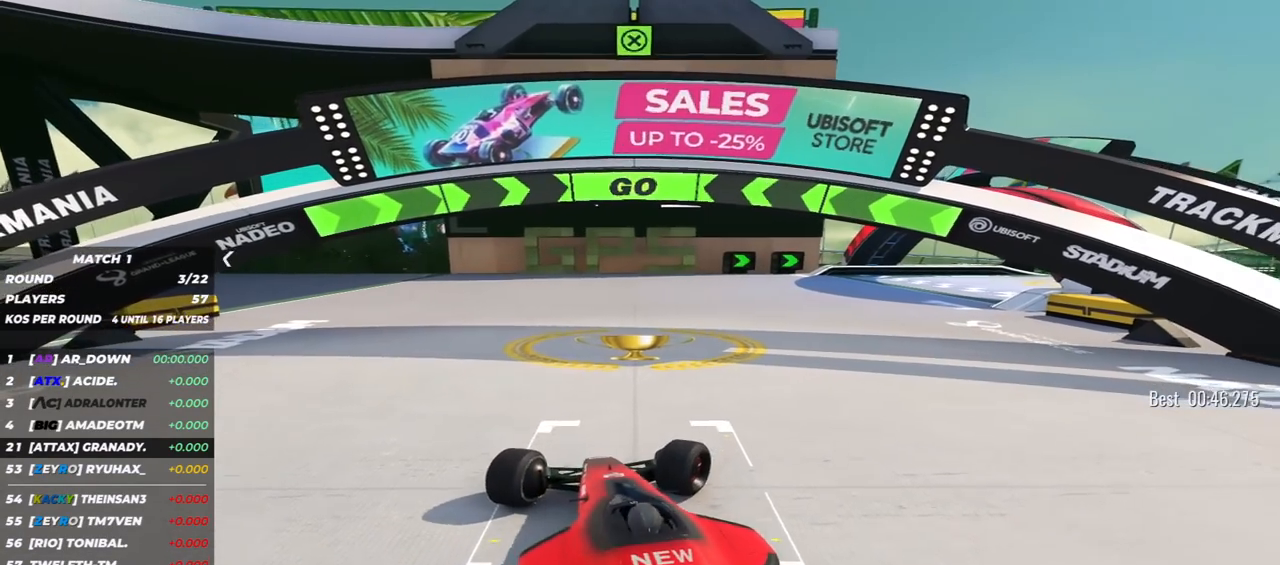
{"keys": ["down", "right"], "events": []}
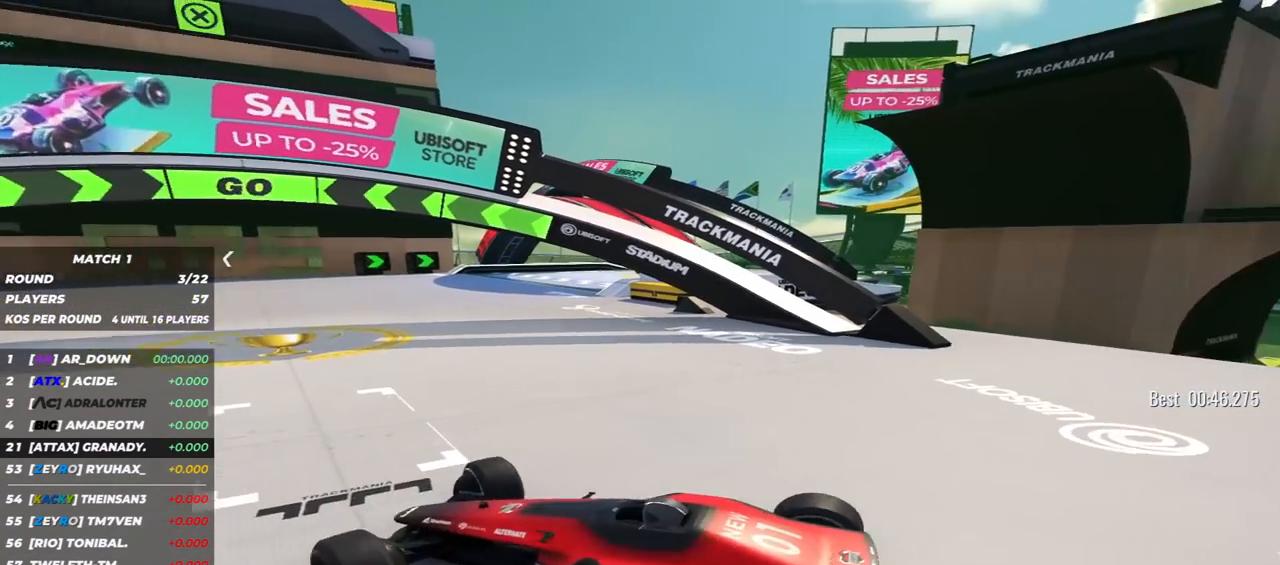
{"keys": ["down", "right"], "events": []}
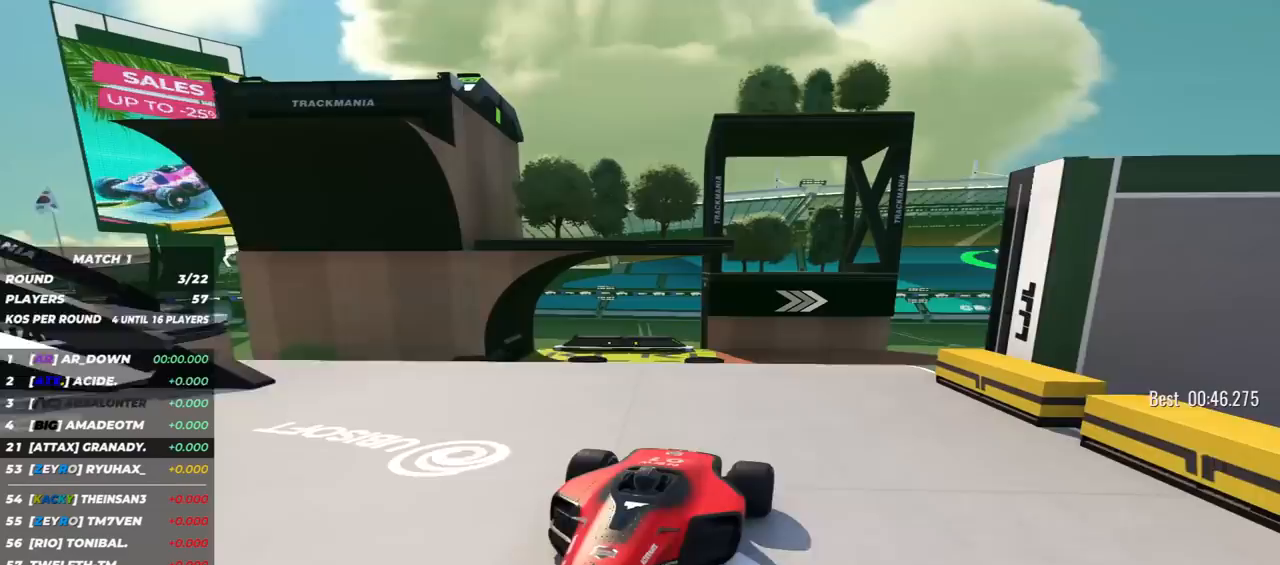
{"keys": ["down", "right"], "events": [[167, "right", "up"], [450, "right", "down"]]}
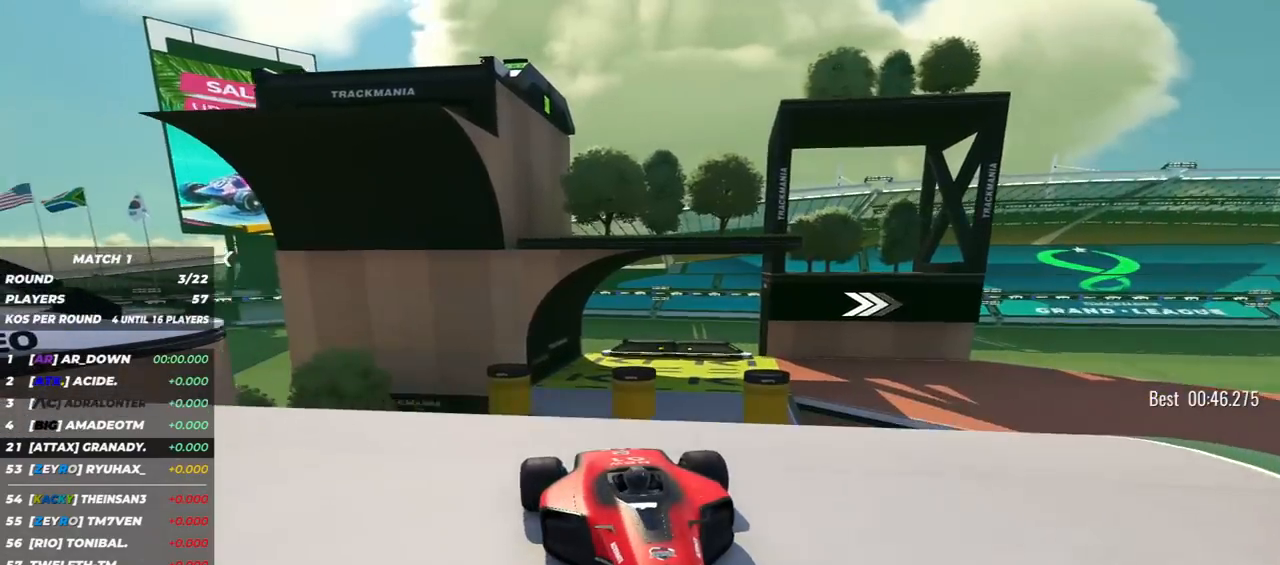
{"keys": ["down"], "events": [[17, "right", "up"]]}
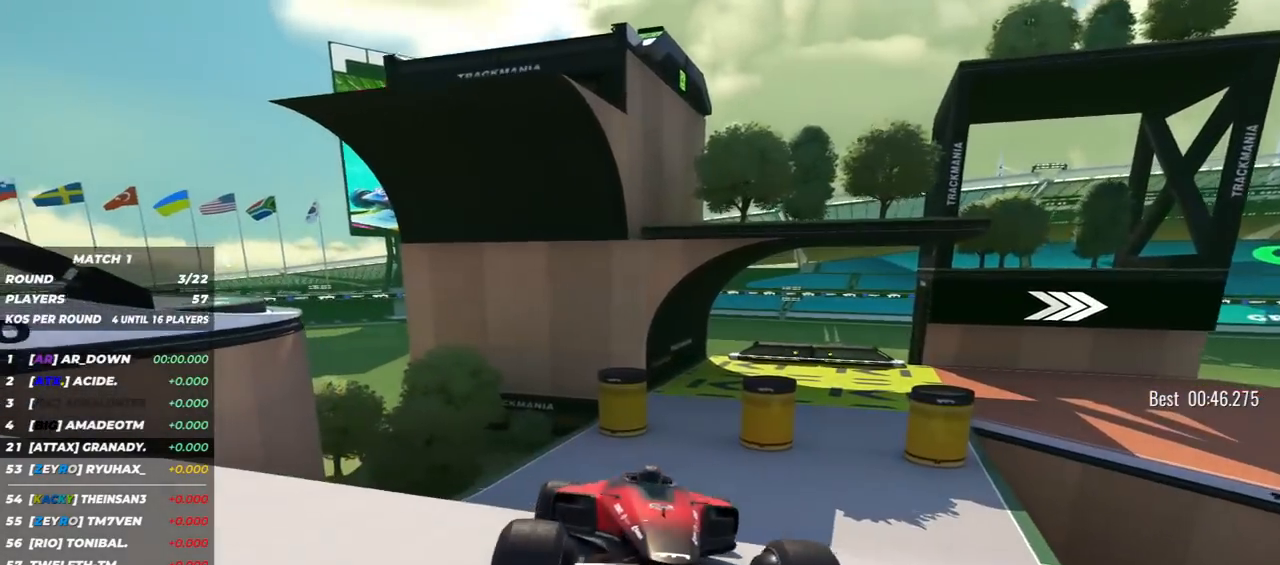
{"keys": ["down"], "events": [[133, "left", "down"], [200, "left", "up"]]}
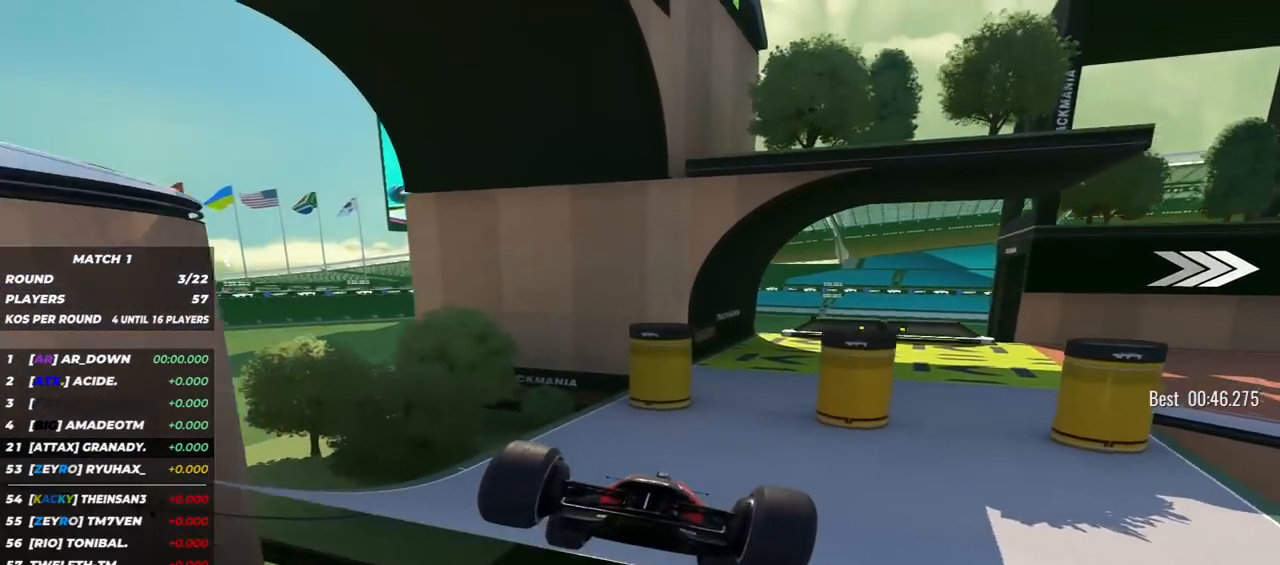
{"keys": ["down", "left"], "events": [[367, "left", "down"]]}
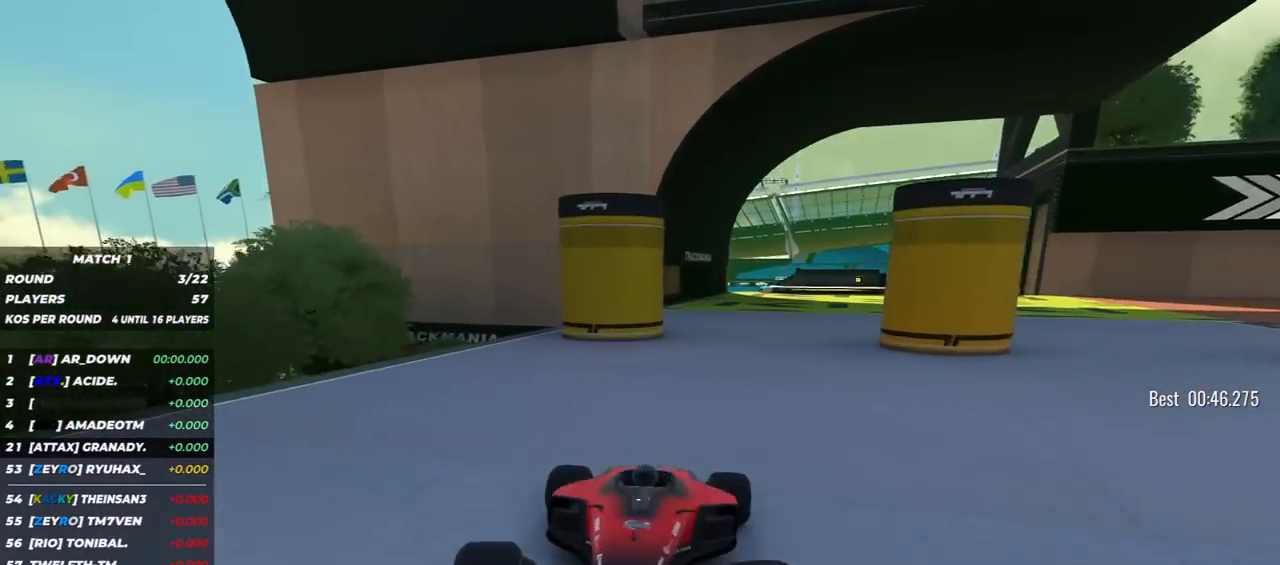
{"keys": ["down", "left"], "events": []}
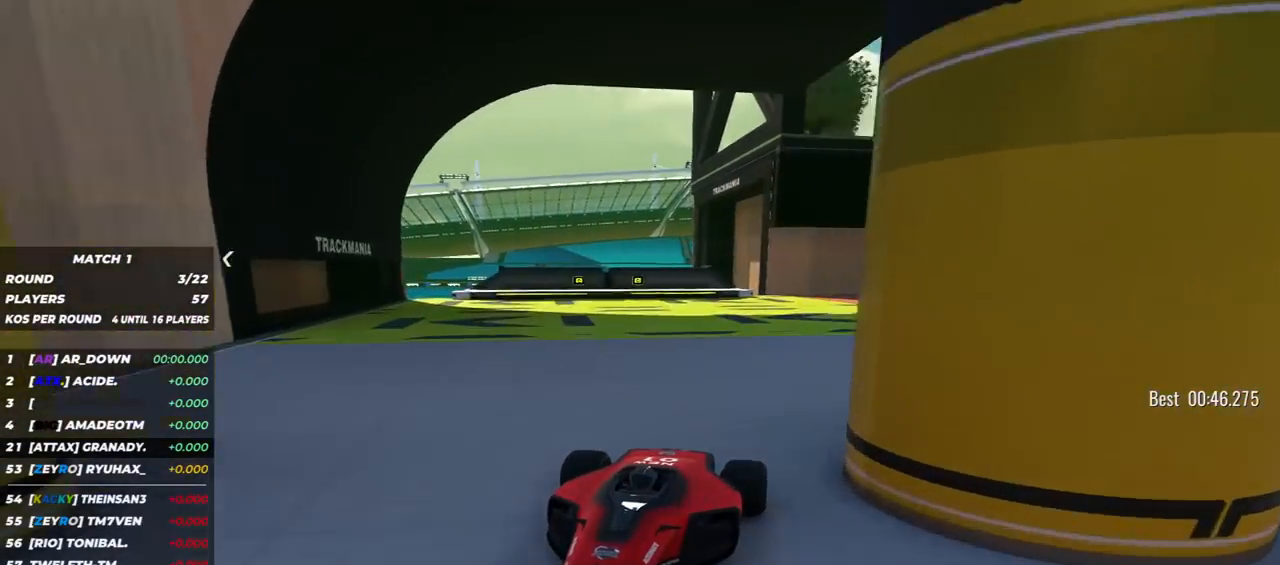
{"keys": ["down", "left"], "events": [[50, "left", "up"], [133, "left", "down"]]}
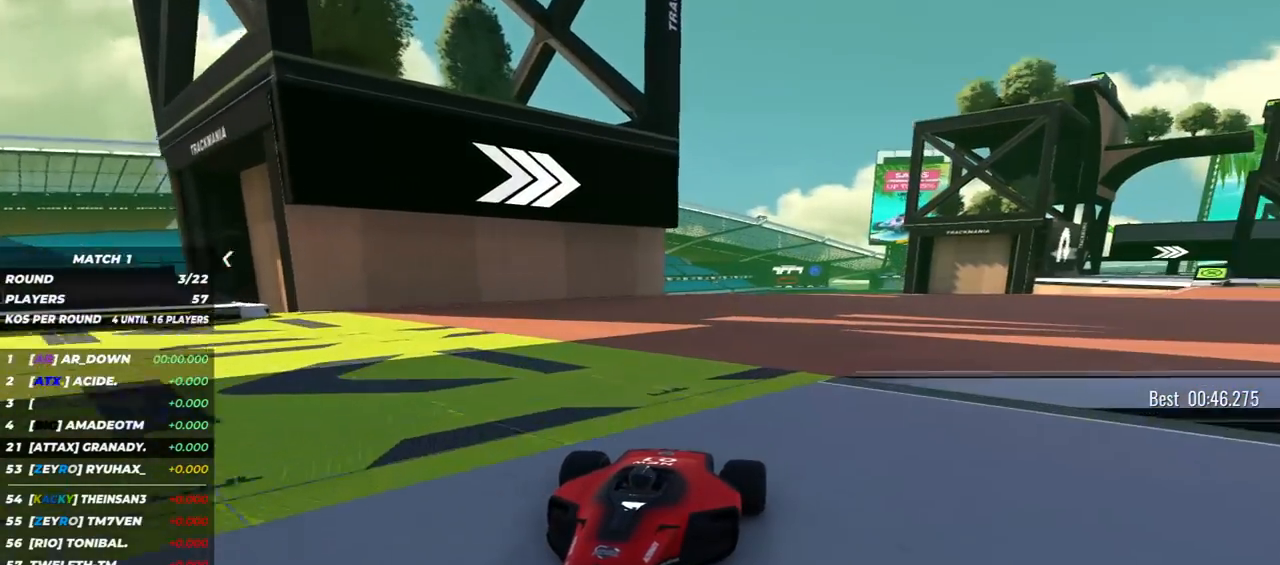
{"keys": ["down", "left"], "events": [[133, "left", "up"], [233, "left", "down"], [367, "left", "up"], [500, "left", "down"]]}
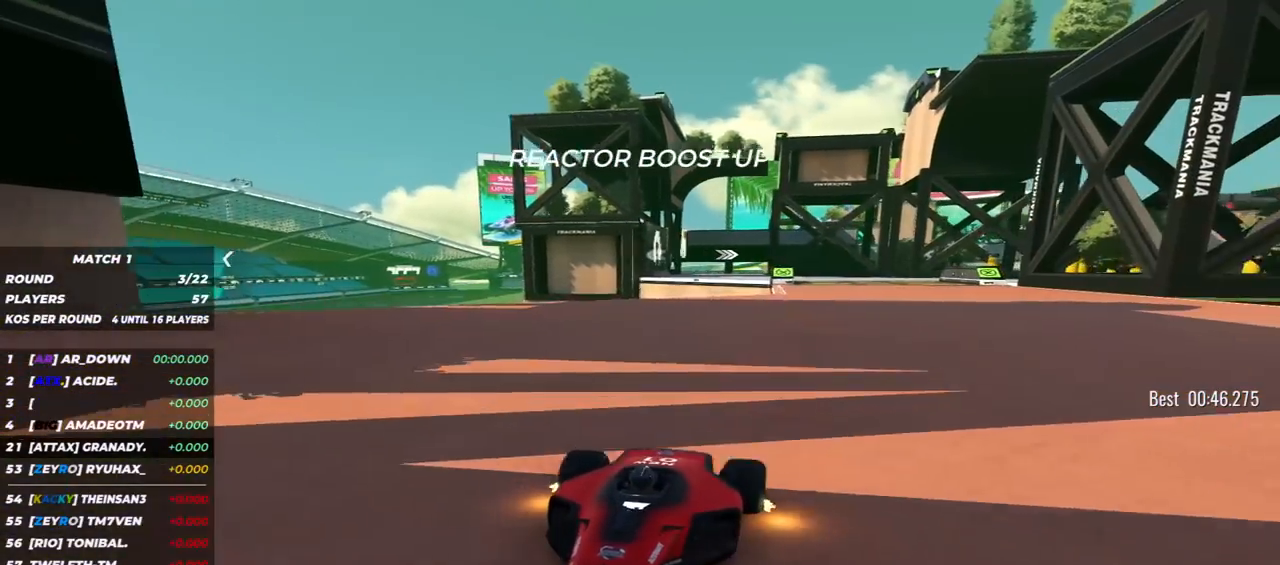
{"keys": ["down"], "events": [[83, "left", "up"], [350, "left", "down"], [417, "left", "up"]]}
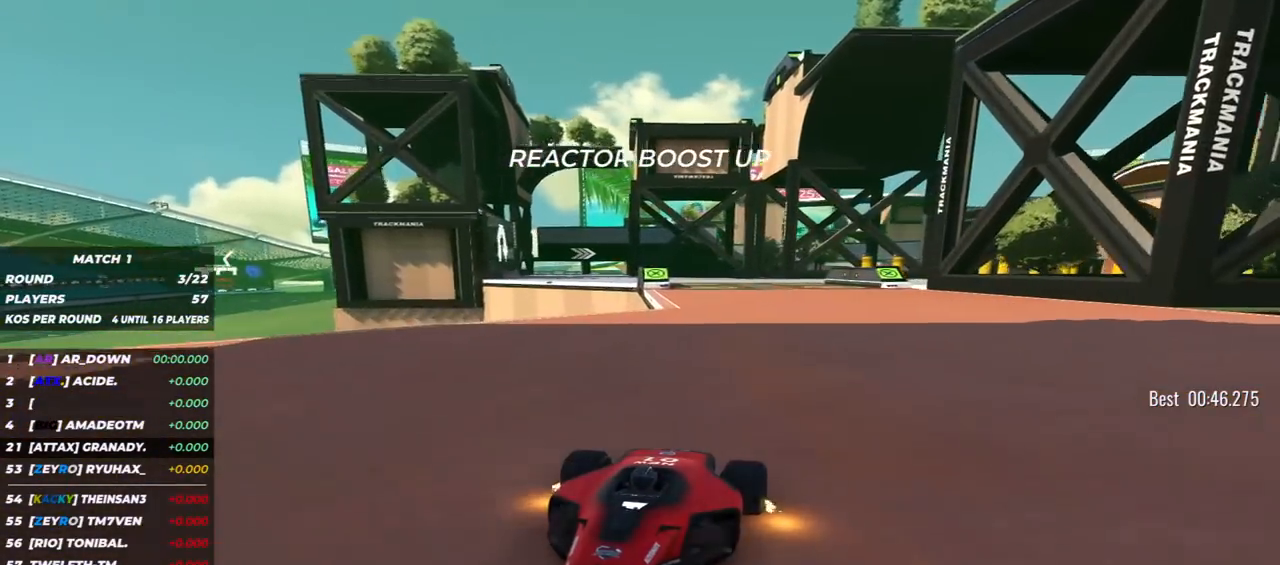
{"keys": ["down", "right"], "events": [[367, "right", "down"]]}
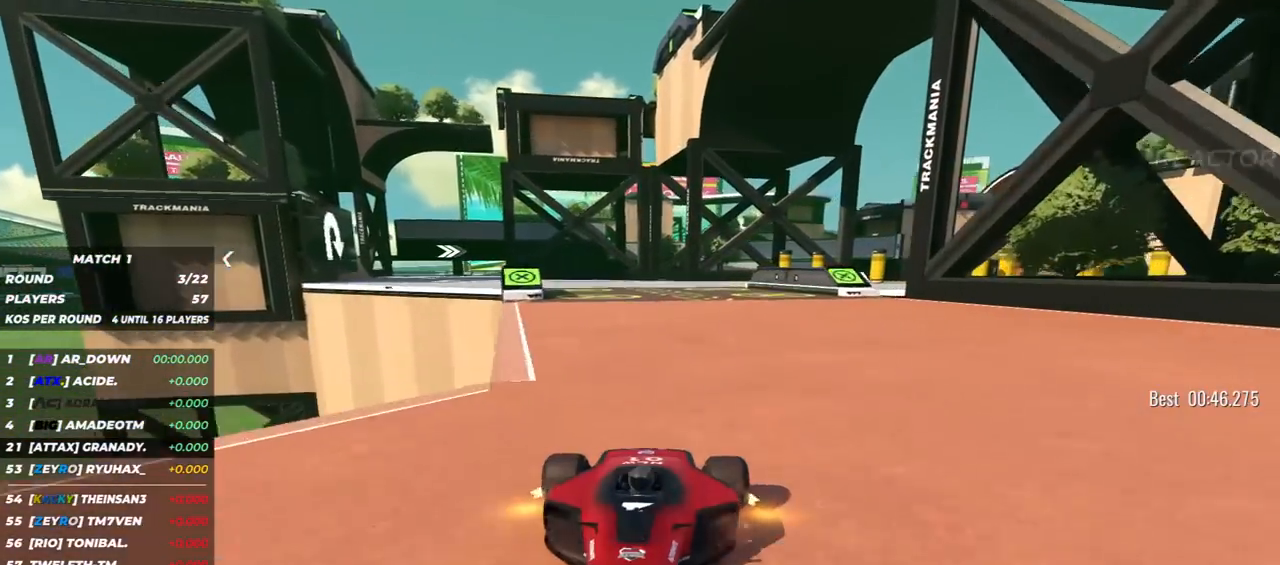
{"keys": ["down"], "events": [[83, "right", "up"]]}
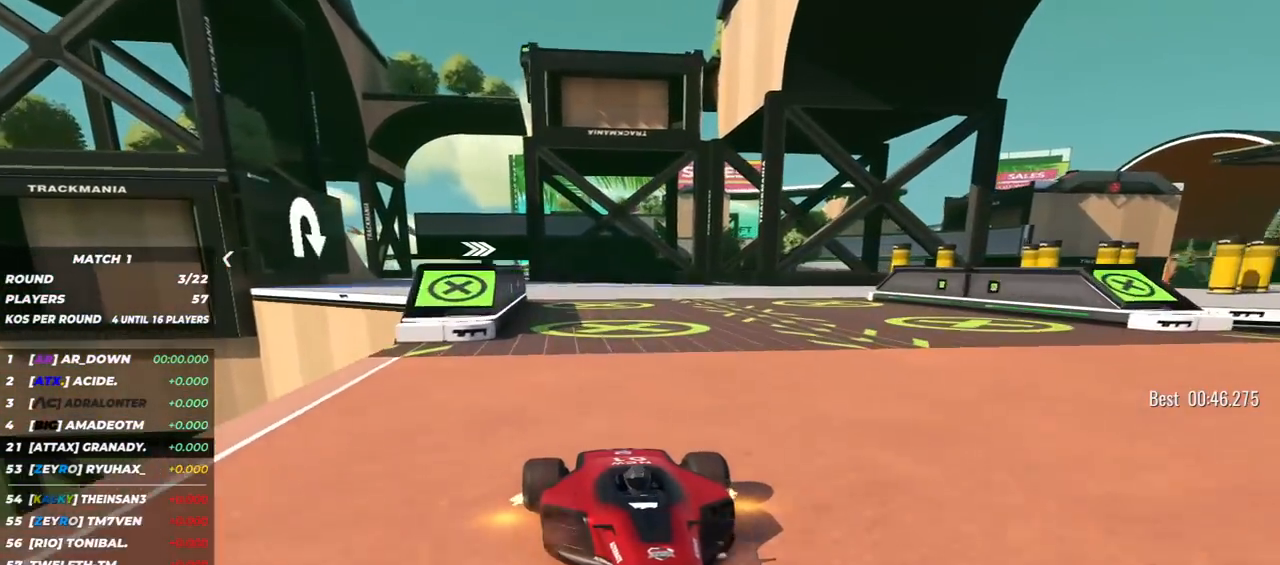
{"keys": ["down"], "events": [[50, "right", "down"], [150, "right", "up"], [383, "right", "down"], [467, "right", "up"]]}
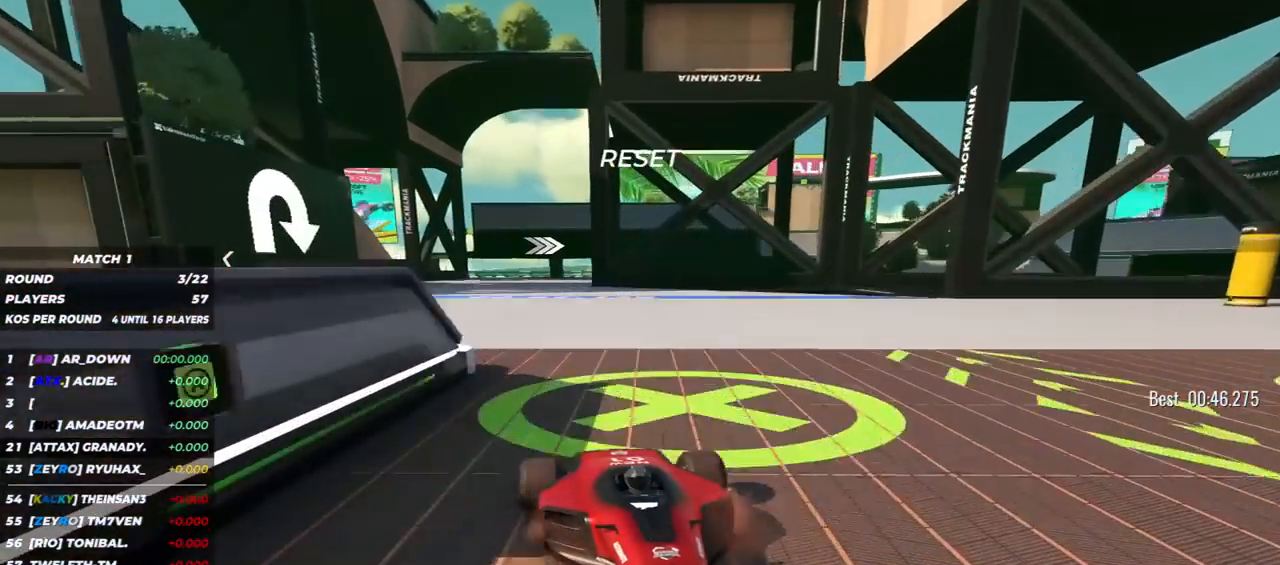
{"keys": ["down", "right"], "events": [[267, "right", "down"], [333, "right", "up"], [483, "right", "down"]]}
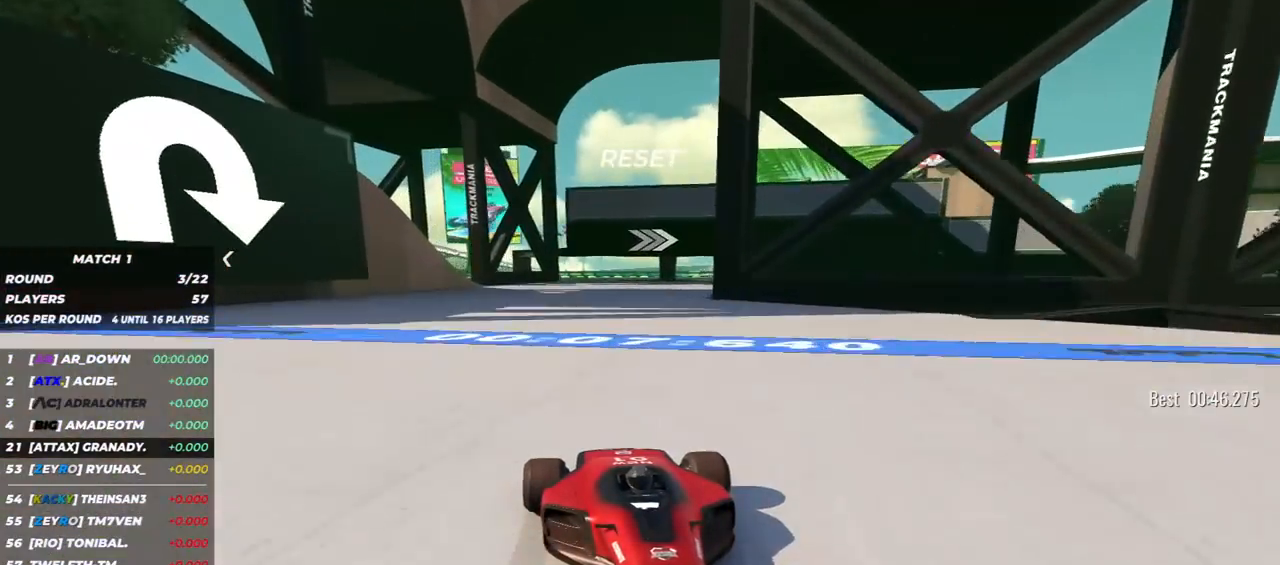
{"keys": ["down", "left"], "events": [[33, "right", "up"], [250, "left", "down"]]}
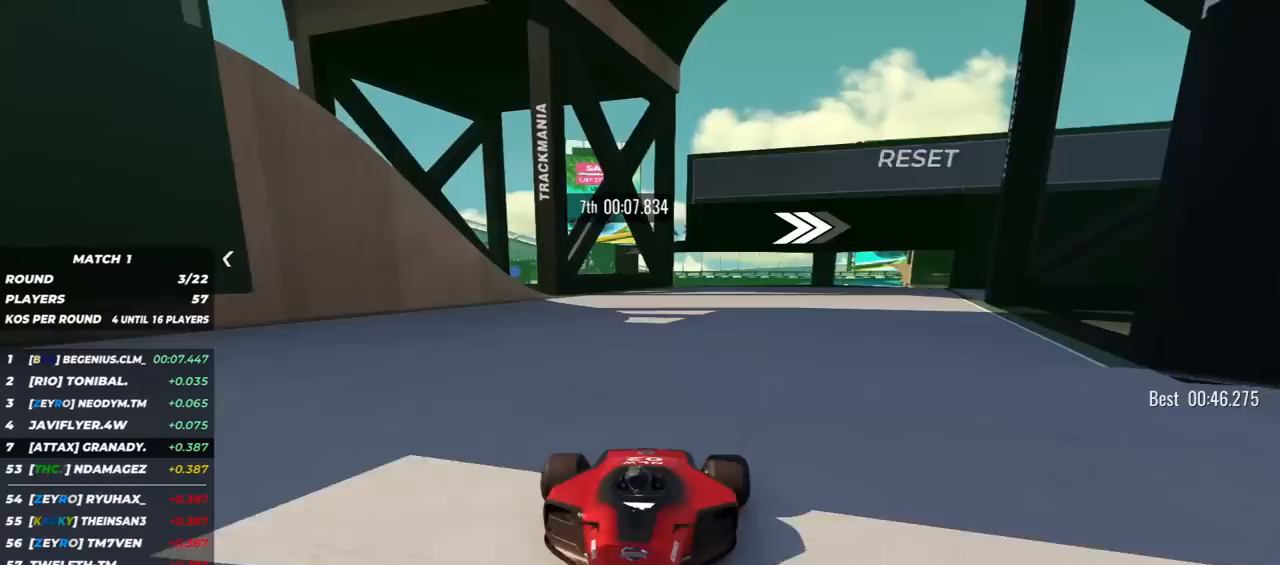
{"keys": ["down", "left"], "events": [[350, "left", "up"], [400, "left", "down"]]}
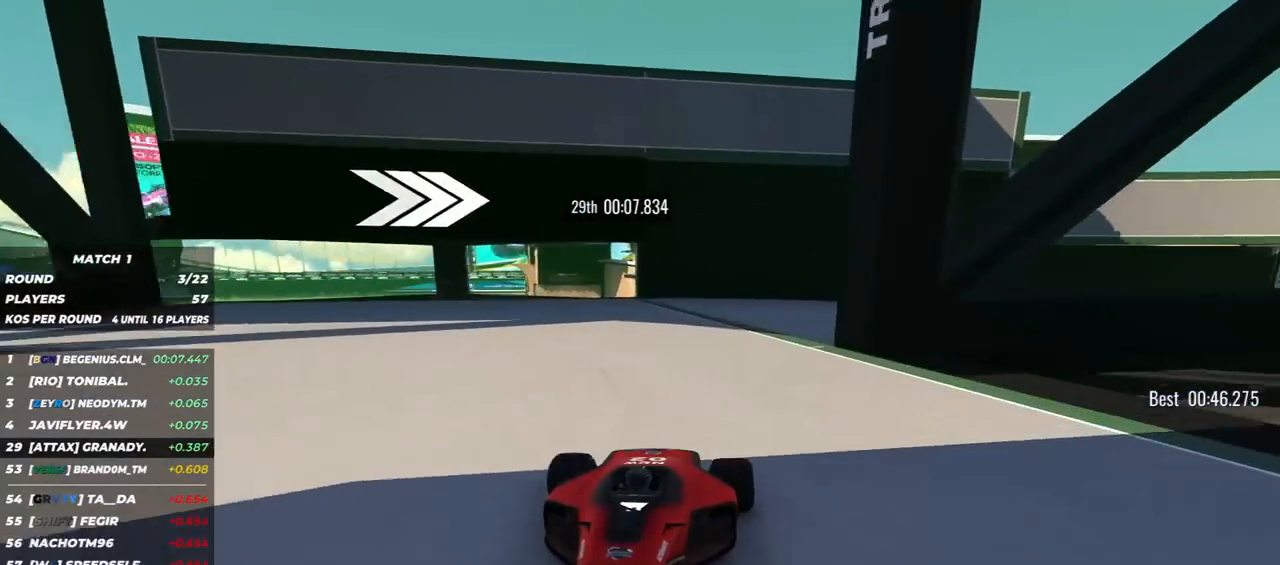
{"keys": ["down", "left"], "events": []}
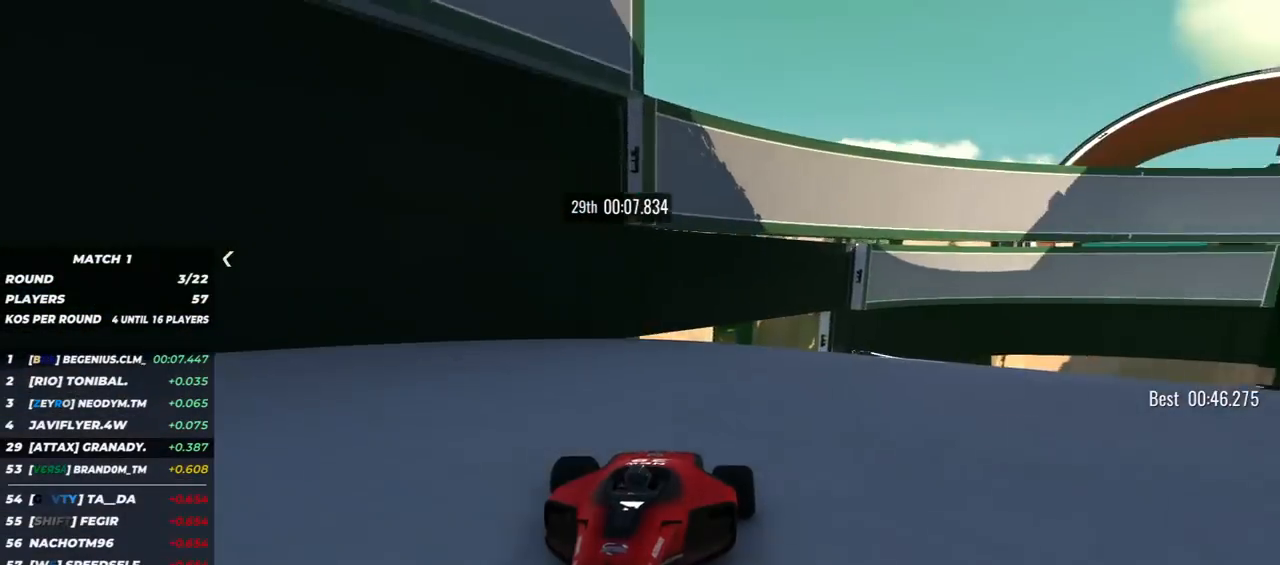
{"keys": ["down", "left"], "events": [[450, "left", "up"], [500, "left", "down"]]}
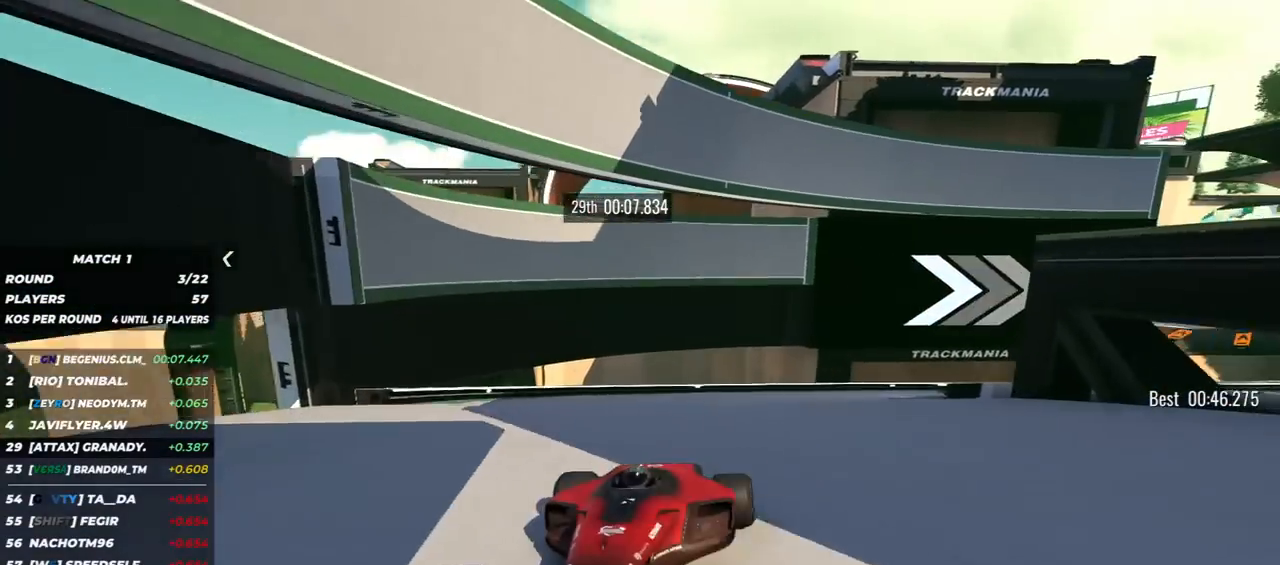
{"keys": ["down", "left"], "events": []}
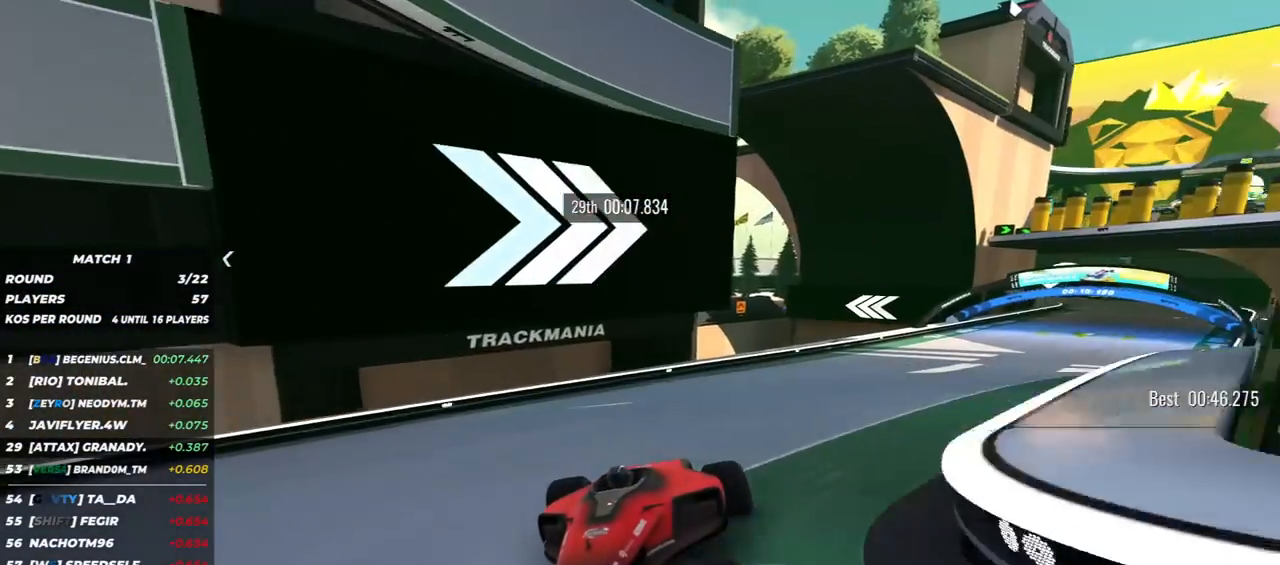
{"keys": ["down"], "events": [[250, "left", "up"]]}
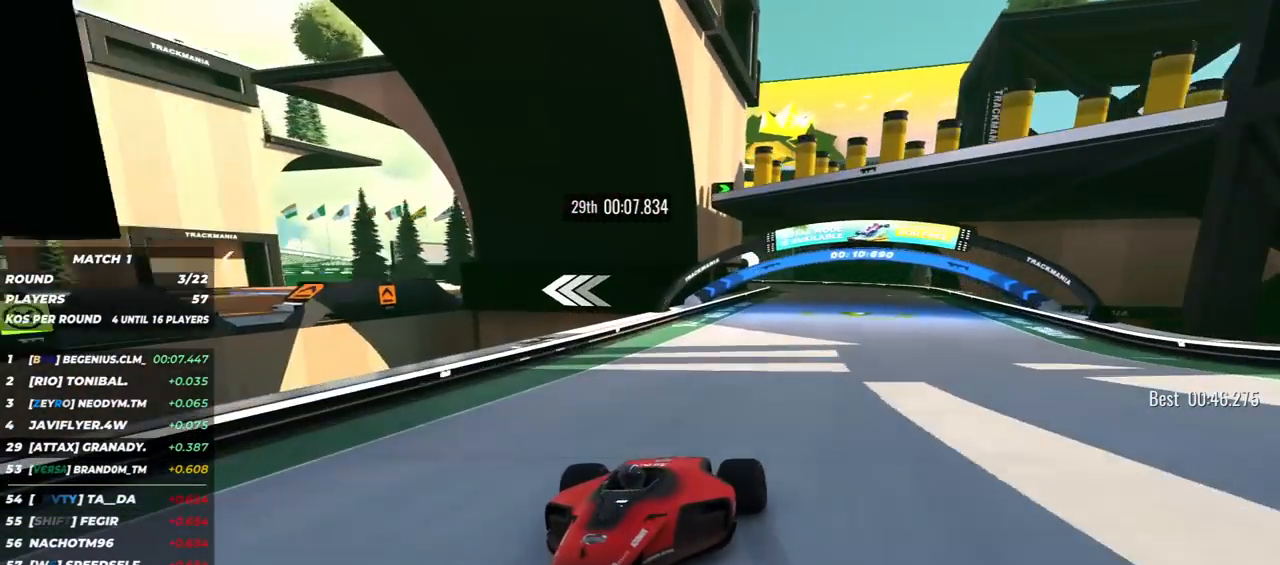
{"keys": ["down"], "events": [[117, "left", "down"], [200, "left", "up"], [333, "left", "down"], [417, "left", "up"]]}
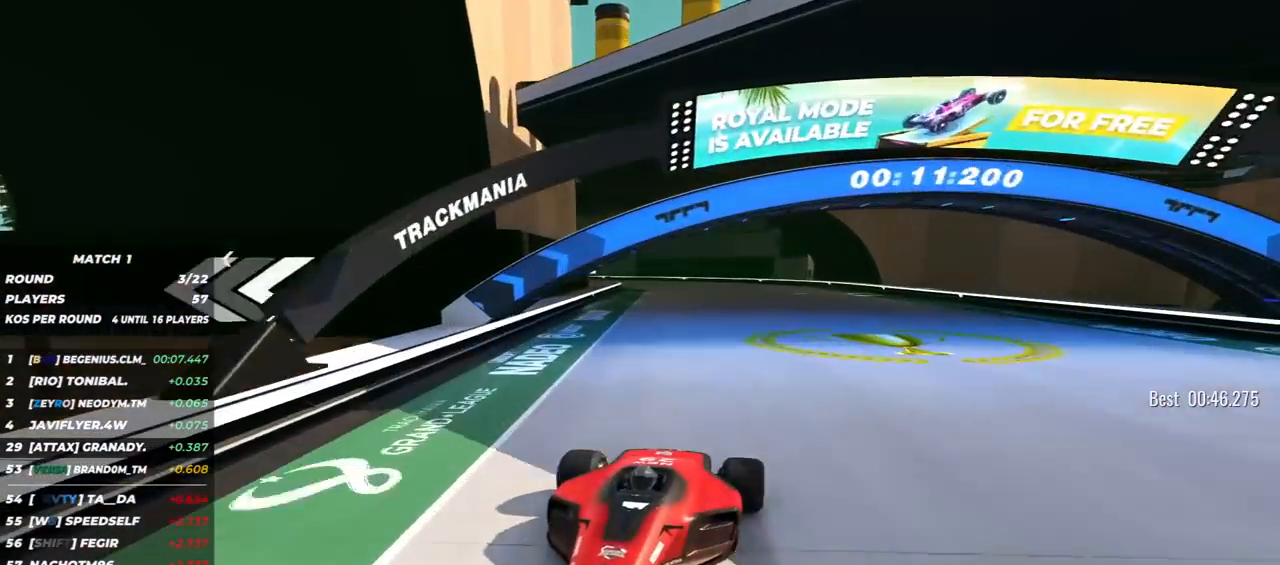
{"keys": ["down", "right"], "events": [[33, "left", "down"], [83, "left", "up"], [383, "right", "down"]]}